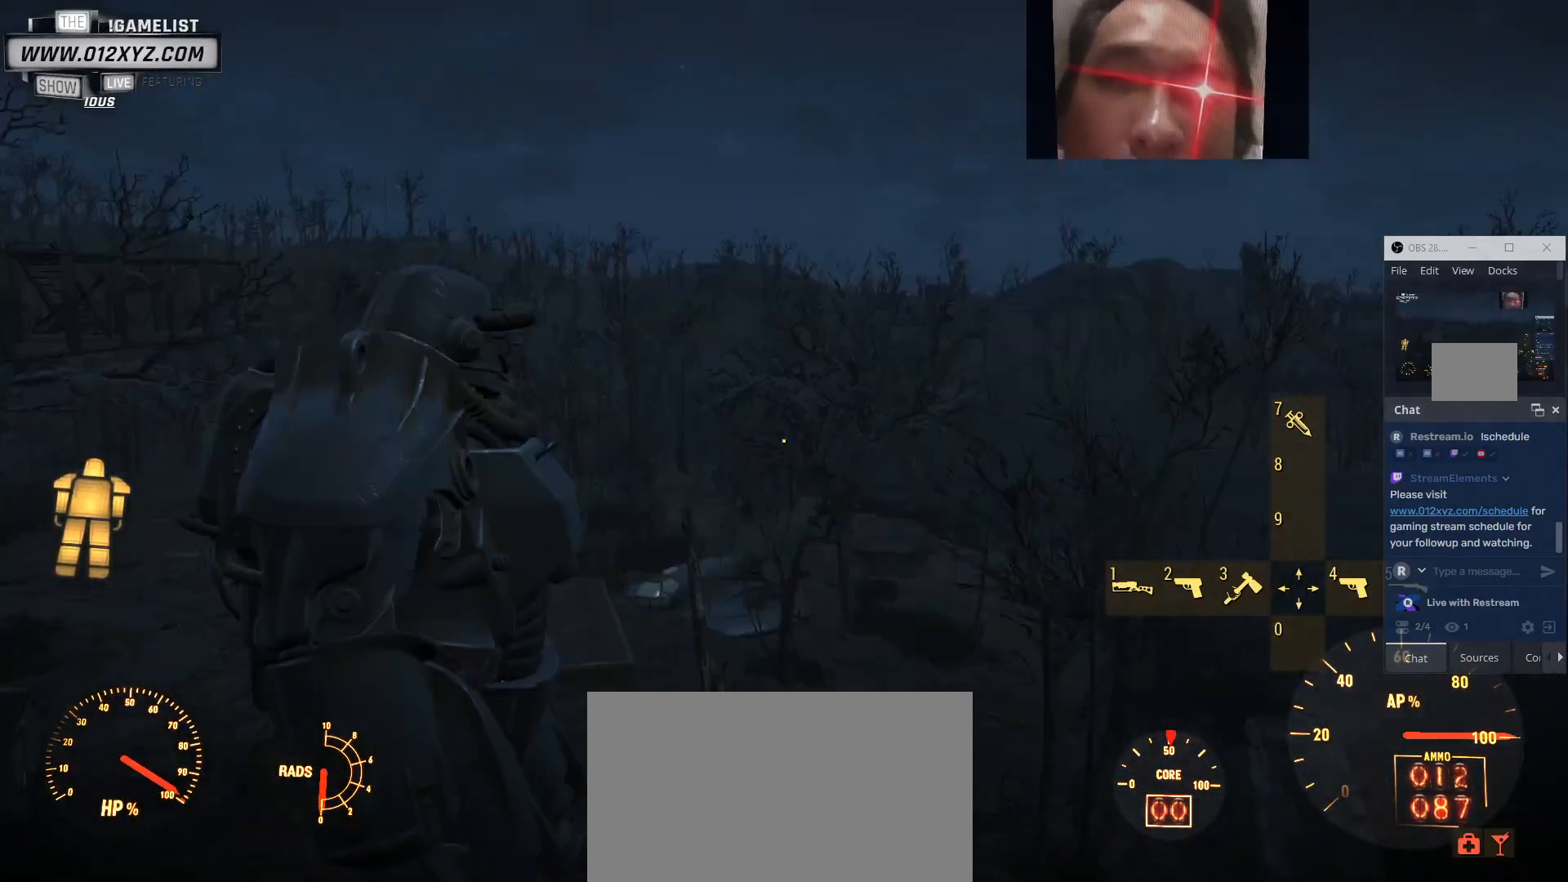
Gameplay with keyboard and mouse; each line is a JSON object with the keys and mouse buttons held at the frame after it. "events" lists presses ("down") and releases ("up") of "1", "2", "3", "4", "5", "a", "alt", "b", "c", "ctrl", "d", "e", "f", "g", "q", "r", "s", "shift", "space", "t", "tab", "v", "w", "x", "z", "mouse_left", "mouse_wheel", "mouse_right", "mouse_mb4" and "mouse_mb5" between this image and that frame as [ms after this image, input, new state], when the widget could be followed in between. "mouse_left", "mouse_wheel", "mouse_right", "mouse_mb4", "mouse_mb5" = the "left", "wheel", "right", "mb4", "mb5" buttons of the "mouse" list. No other keys are recorded. "wheel" means that the mouse wheel is clicked or scrolled. Not read: mouse_move.
{"keys": ["c"], "mouse": []}
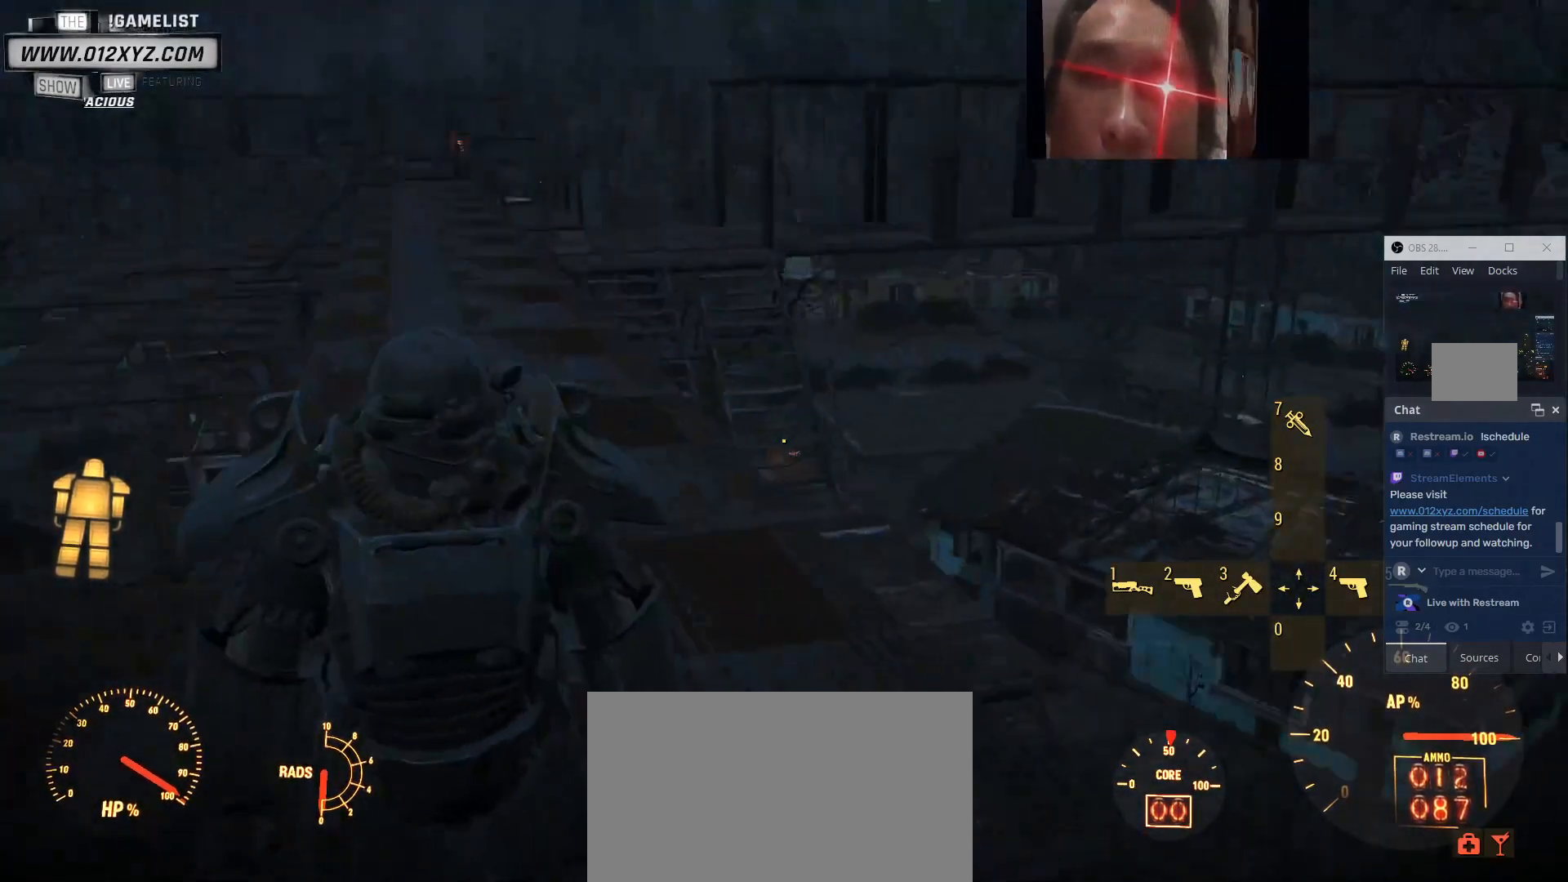
{"keys": ["c"], "mouse": [], "events": []}
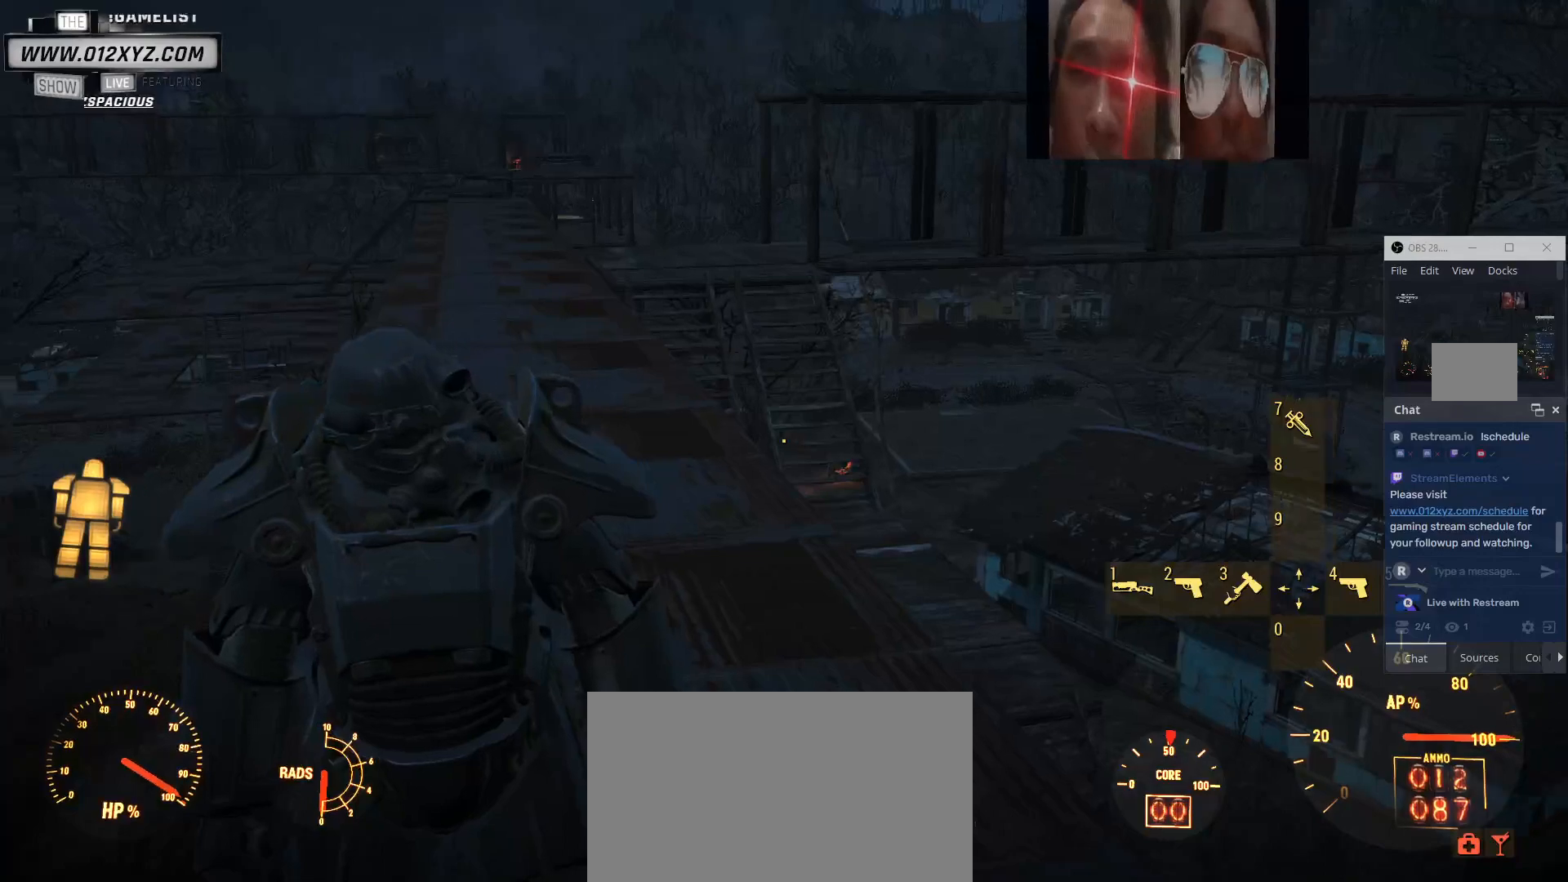
{"keys": [], "mouse": []}
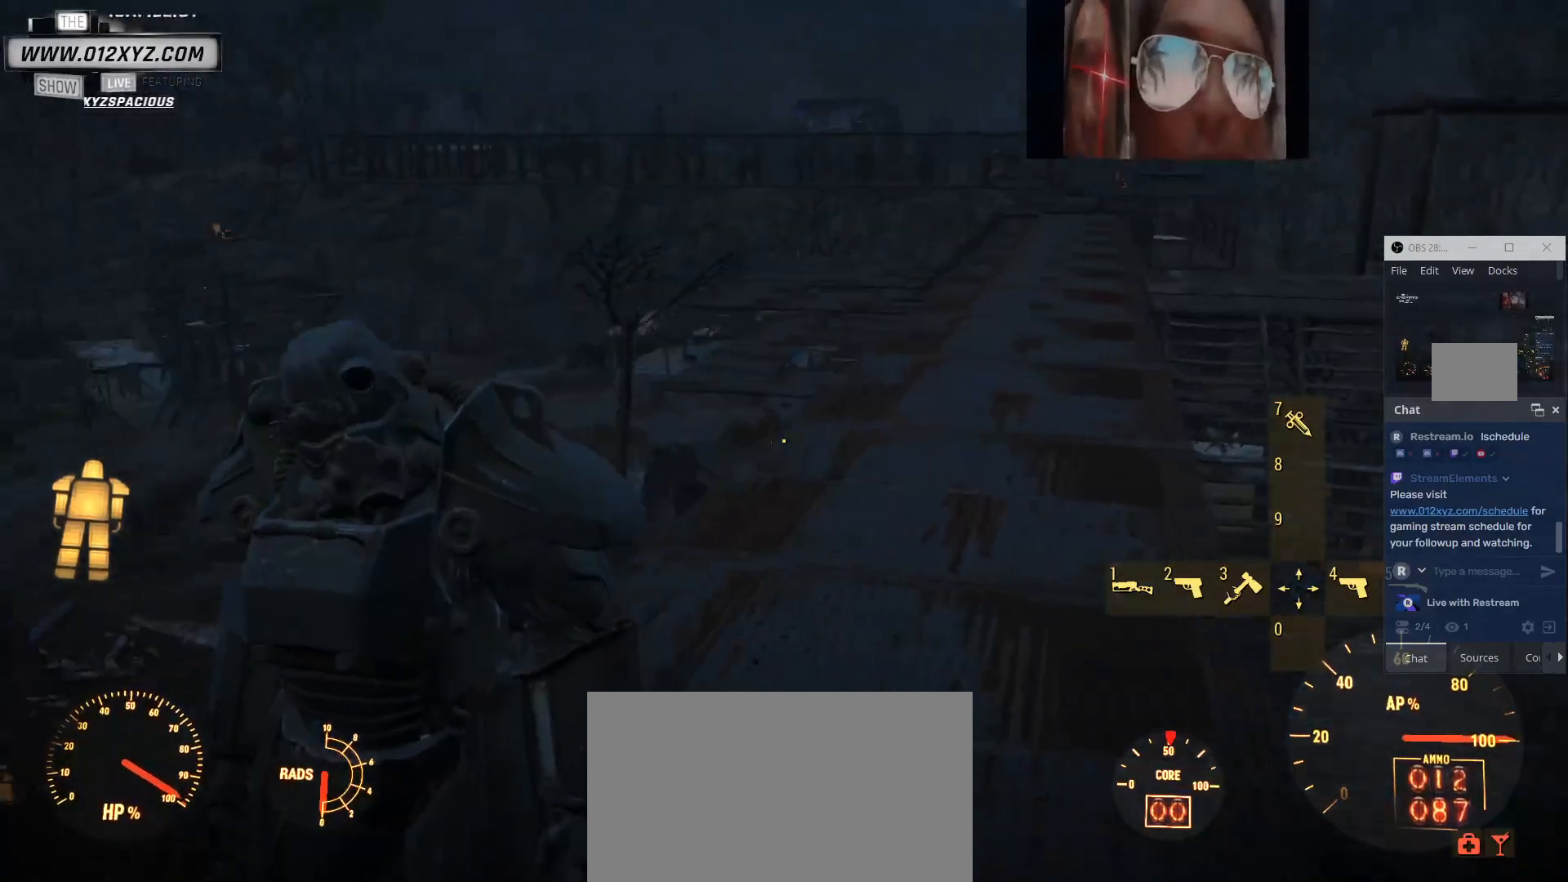
{"keys": [], "mouse": ["mb4"], "events": [[33, "mouse_mb4", "down"]]}
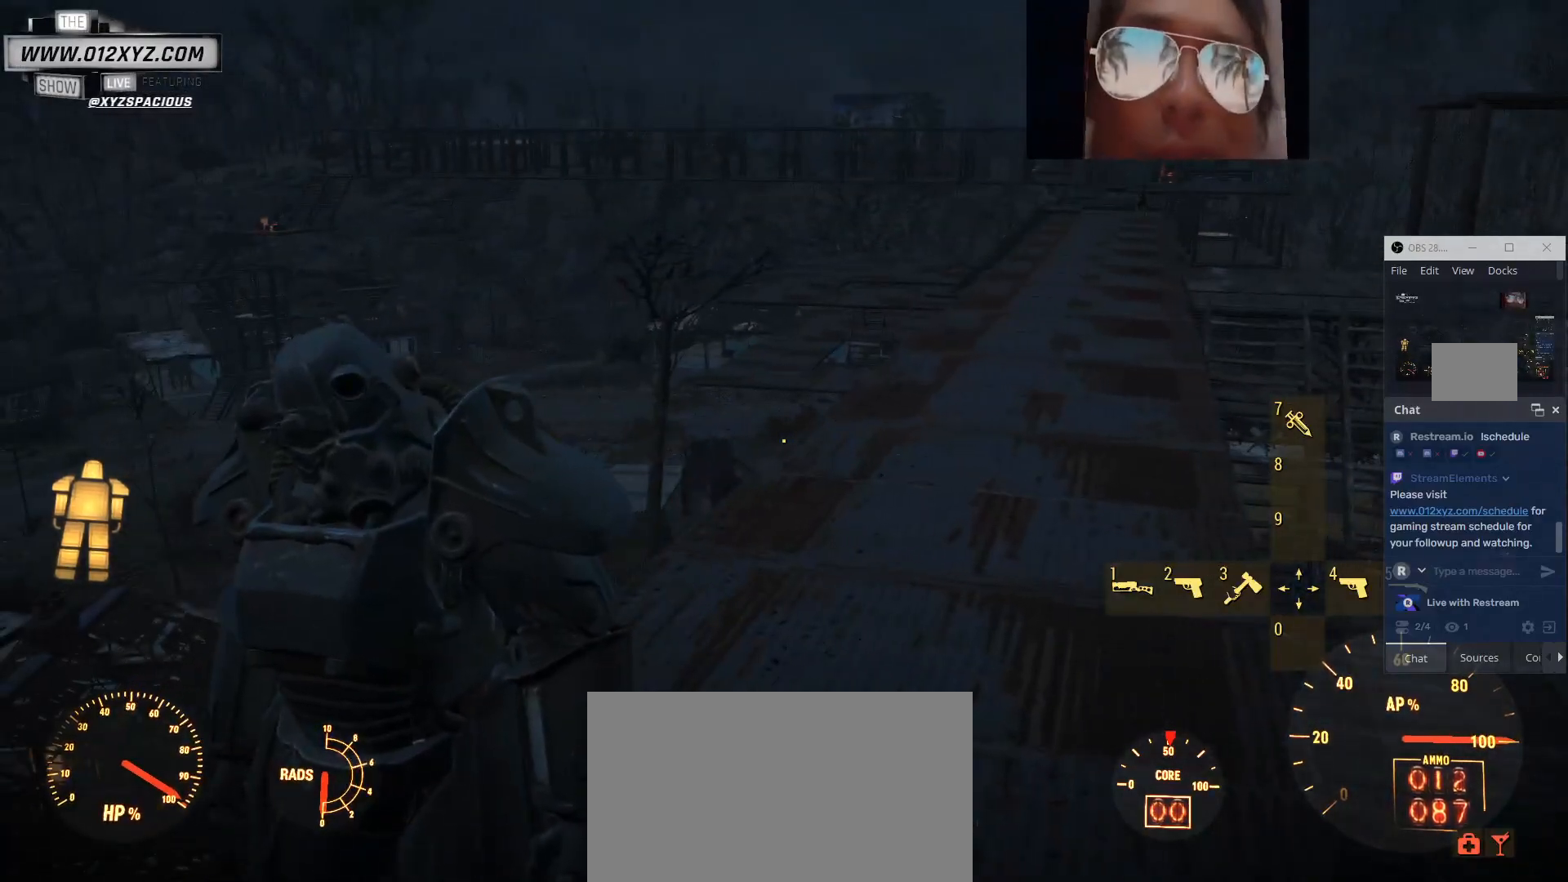
{"keys": [], "mouse": [], "events": [[133, "mouse_mb4", "up"], [333, "v", "down"], [400, "v", "up"]]}
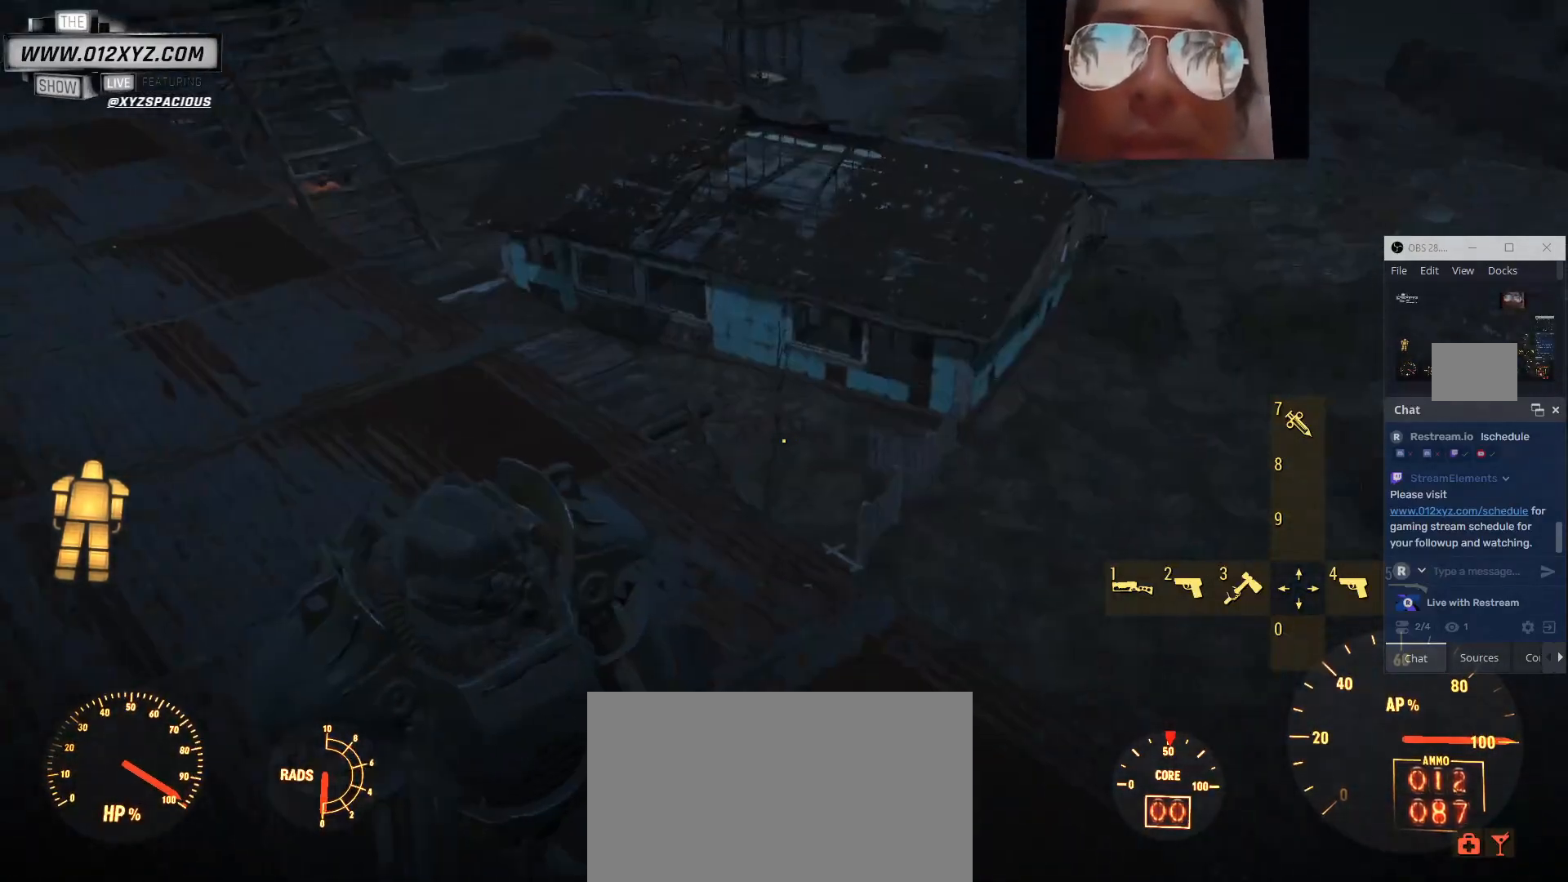
{"keys": [], "mouse": [], "events": []}
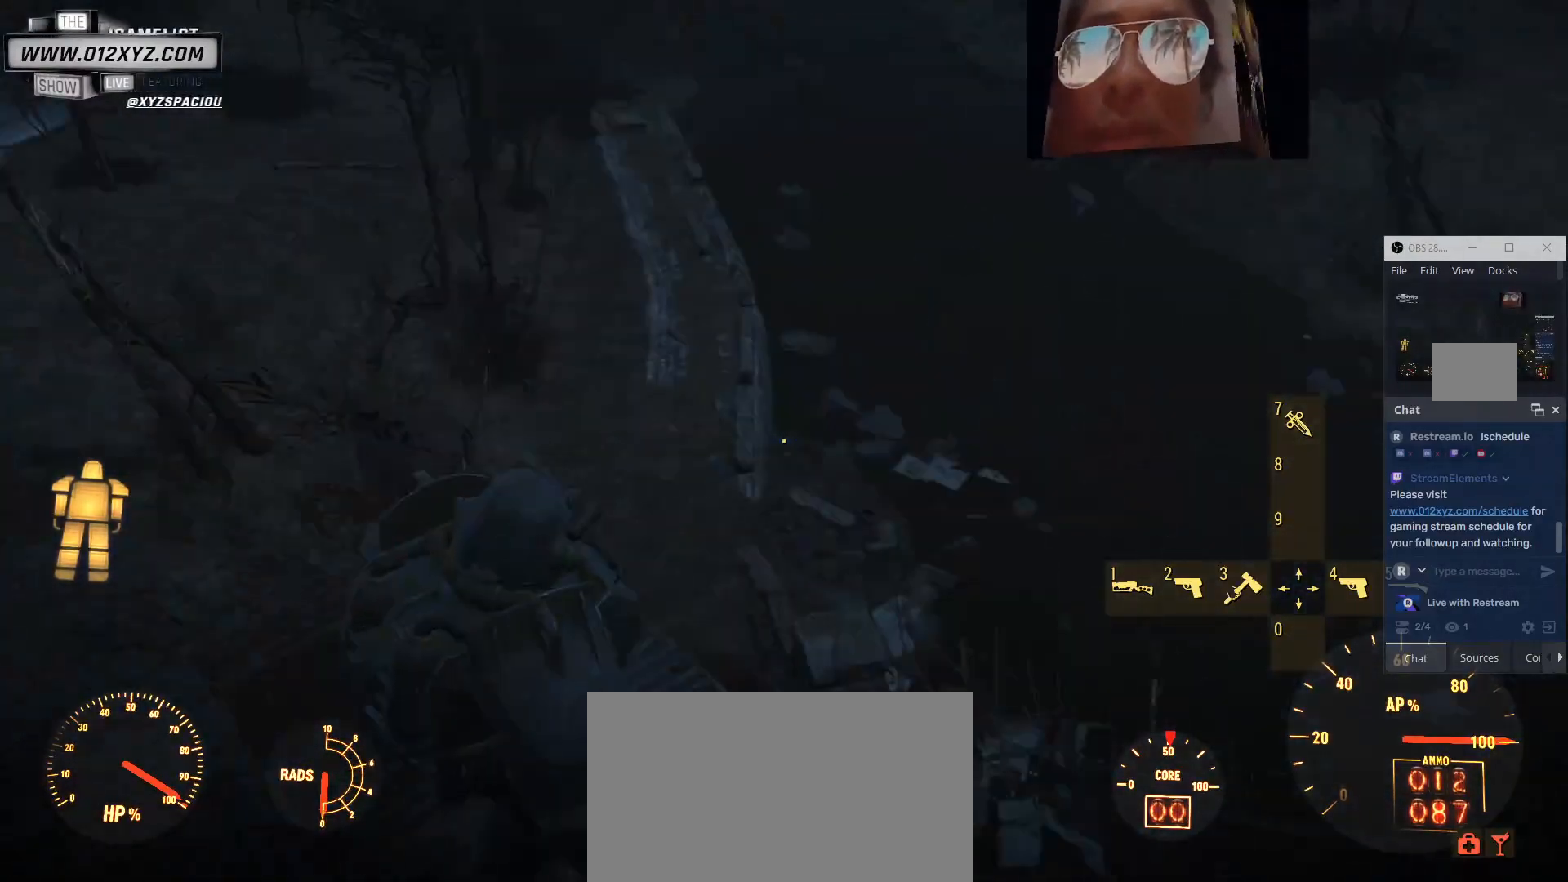
{"keys": ["space", "w"], "mouse": [], "events": [[100, "w", "down"], [200, "space", "down"], [367, "mouse_mb4", "down"], [467, "mouse_mb4", "up"]]}
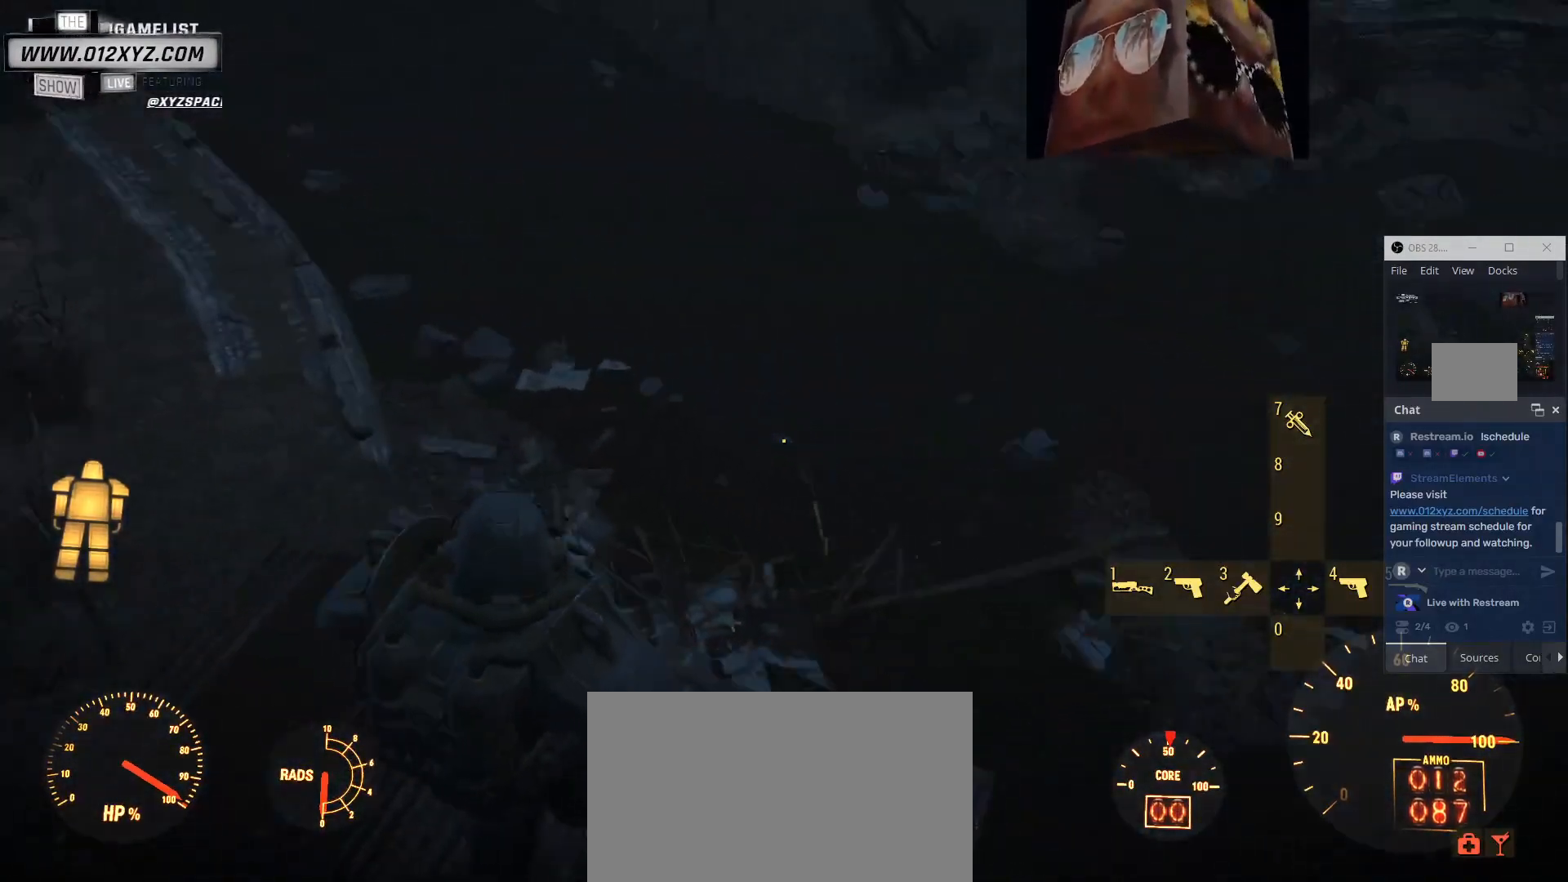
{"keys": ["w"], "mouse": []}
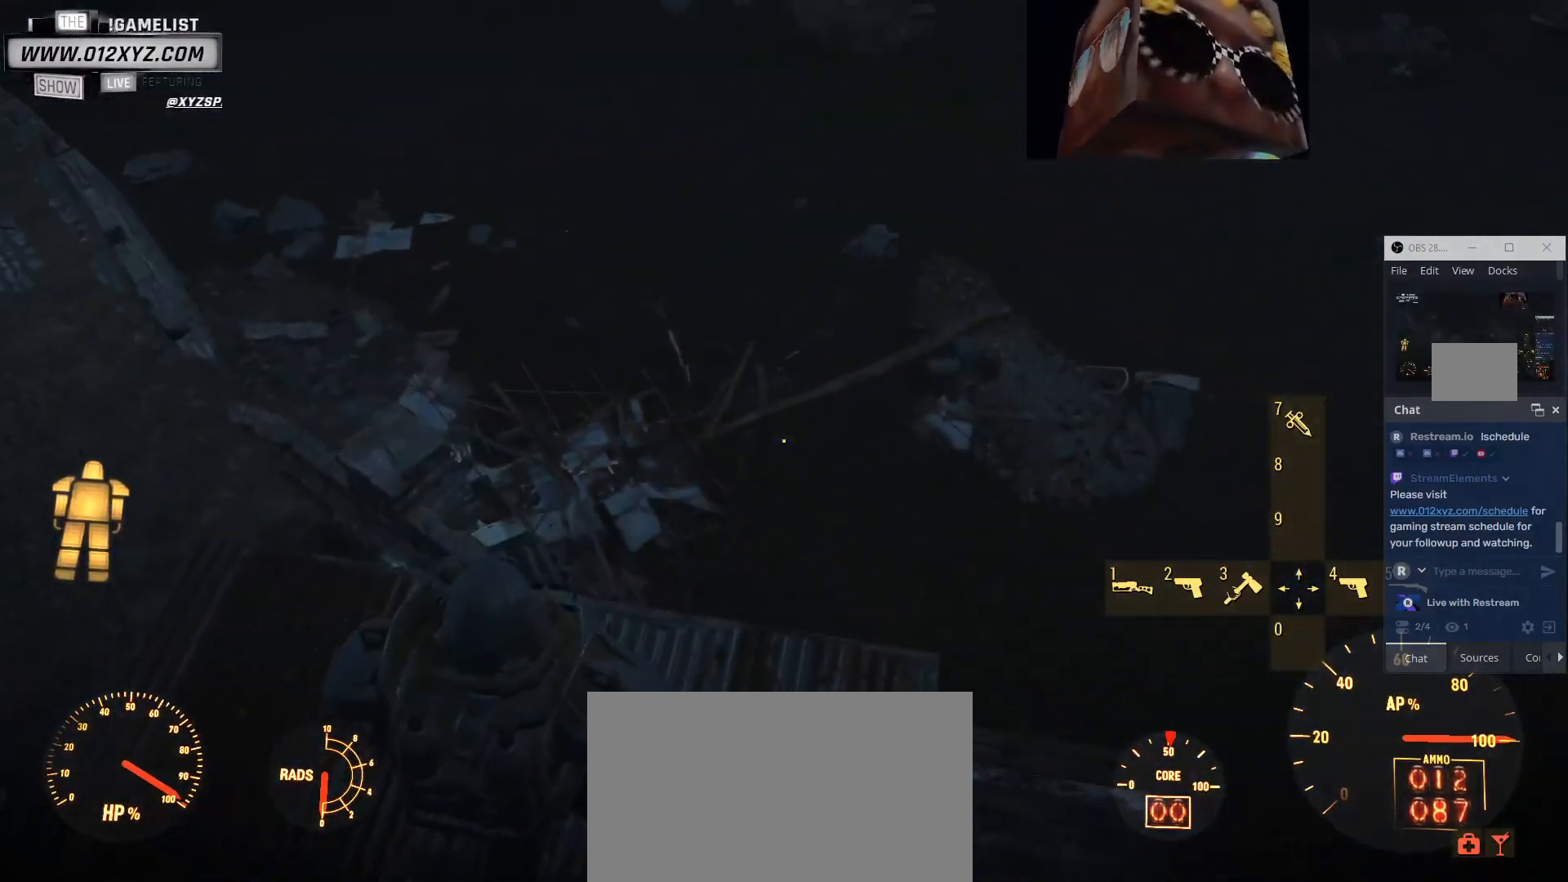
{"keys": [], "mouse": [], "events": [[33, "w", "up"]]}
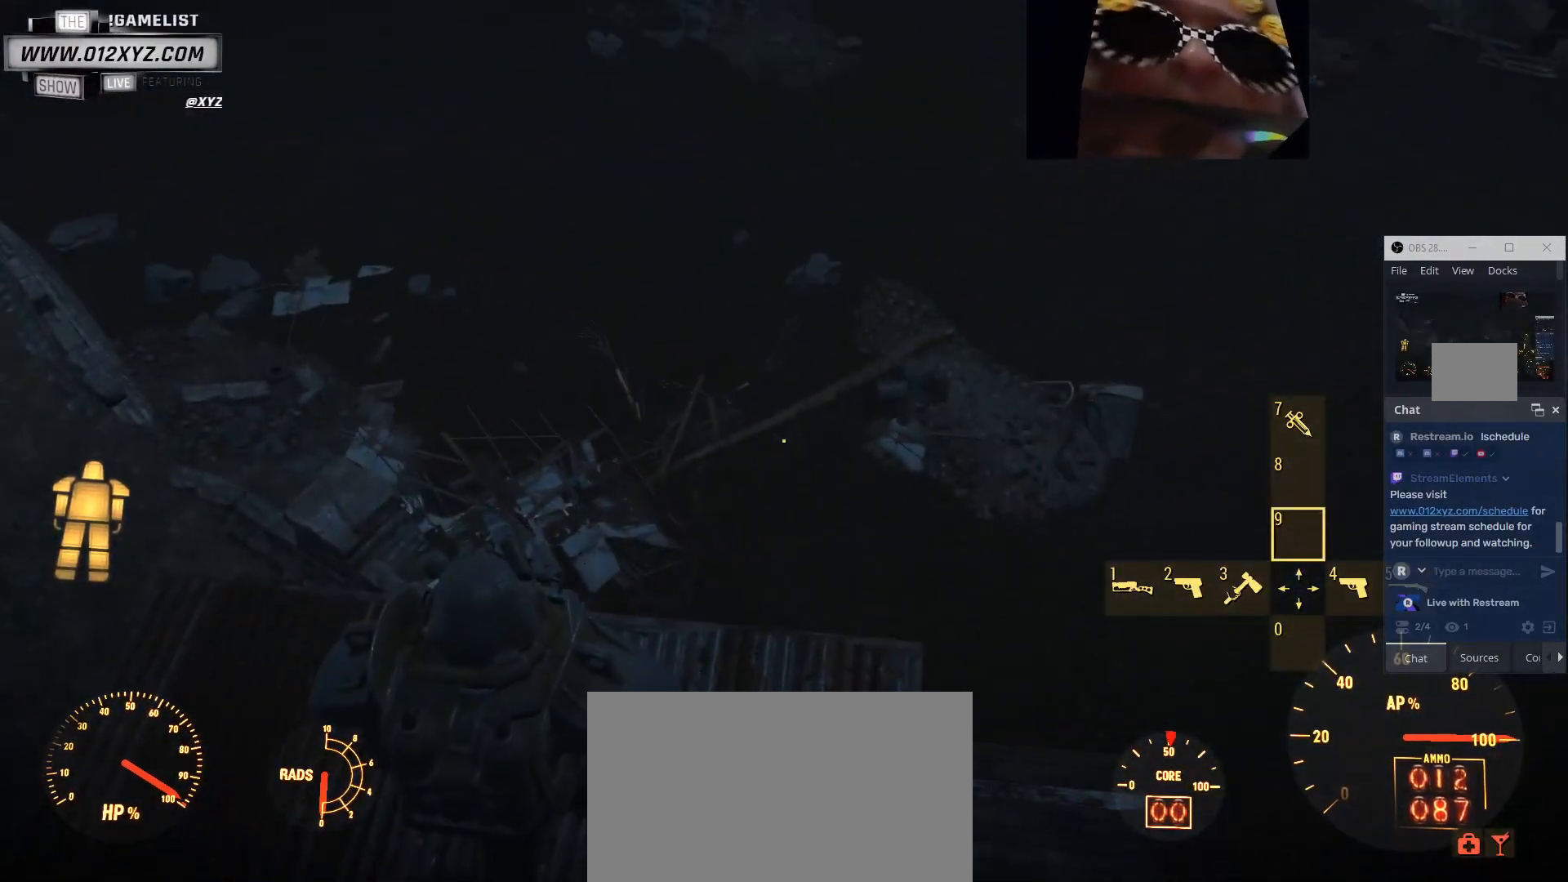
{"keys": [], "mouse": [], "events": []}
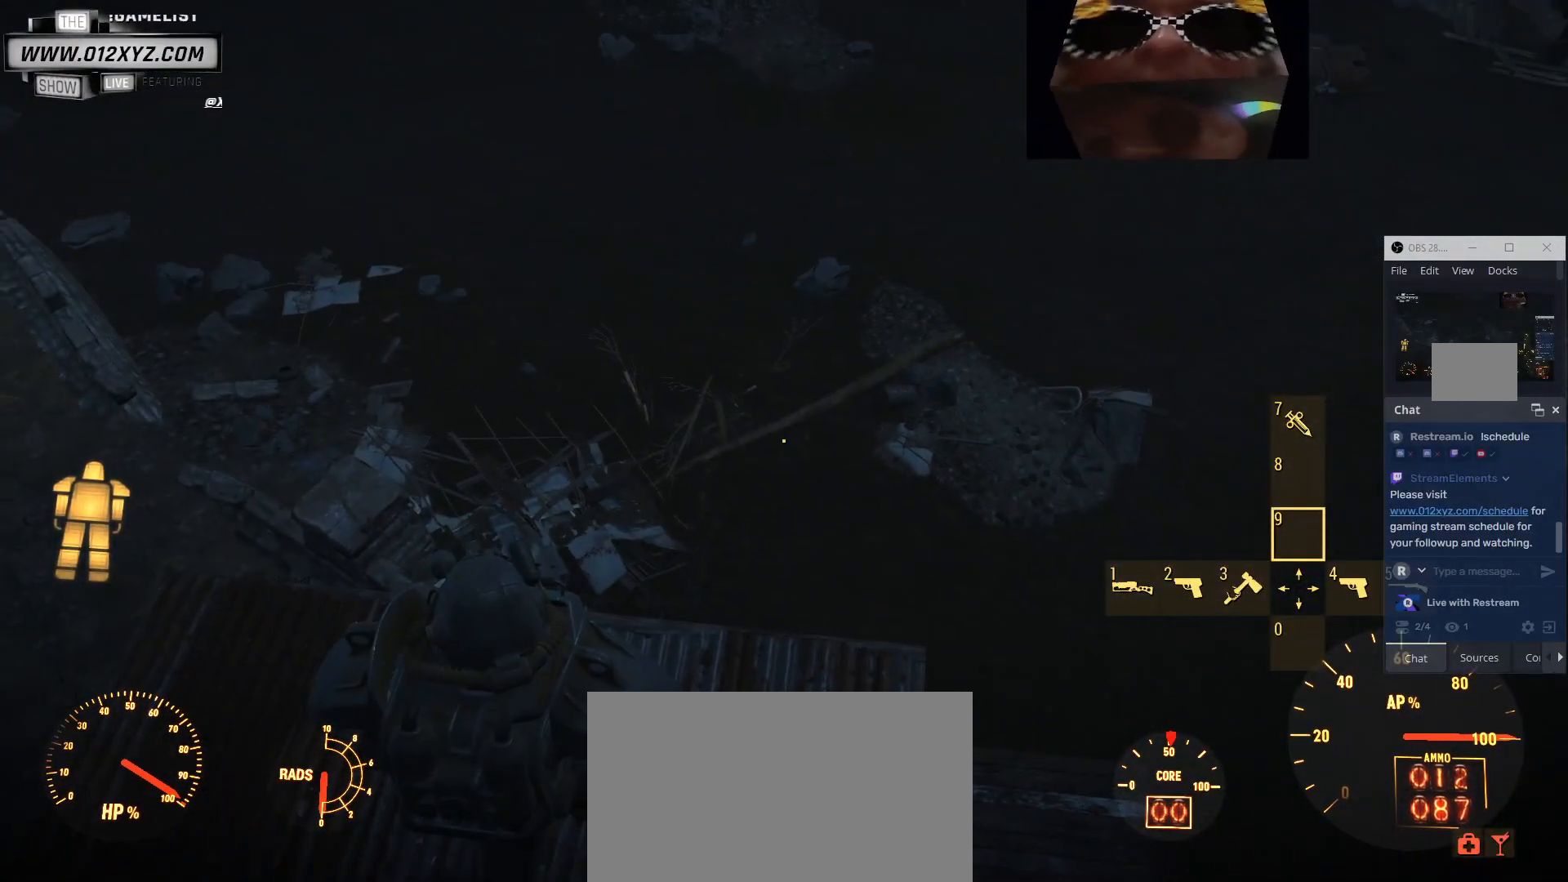
{"keys": [], "mouse": [], "events": [[300, "f", "down"], [367, "f", "up"]]}
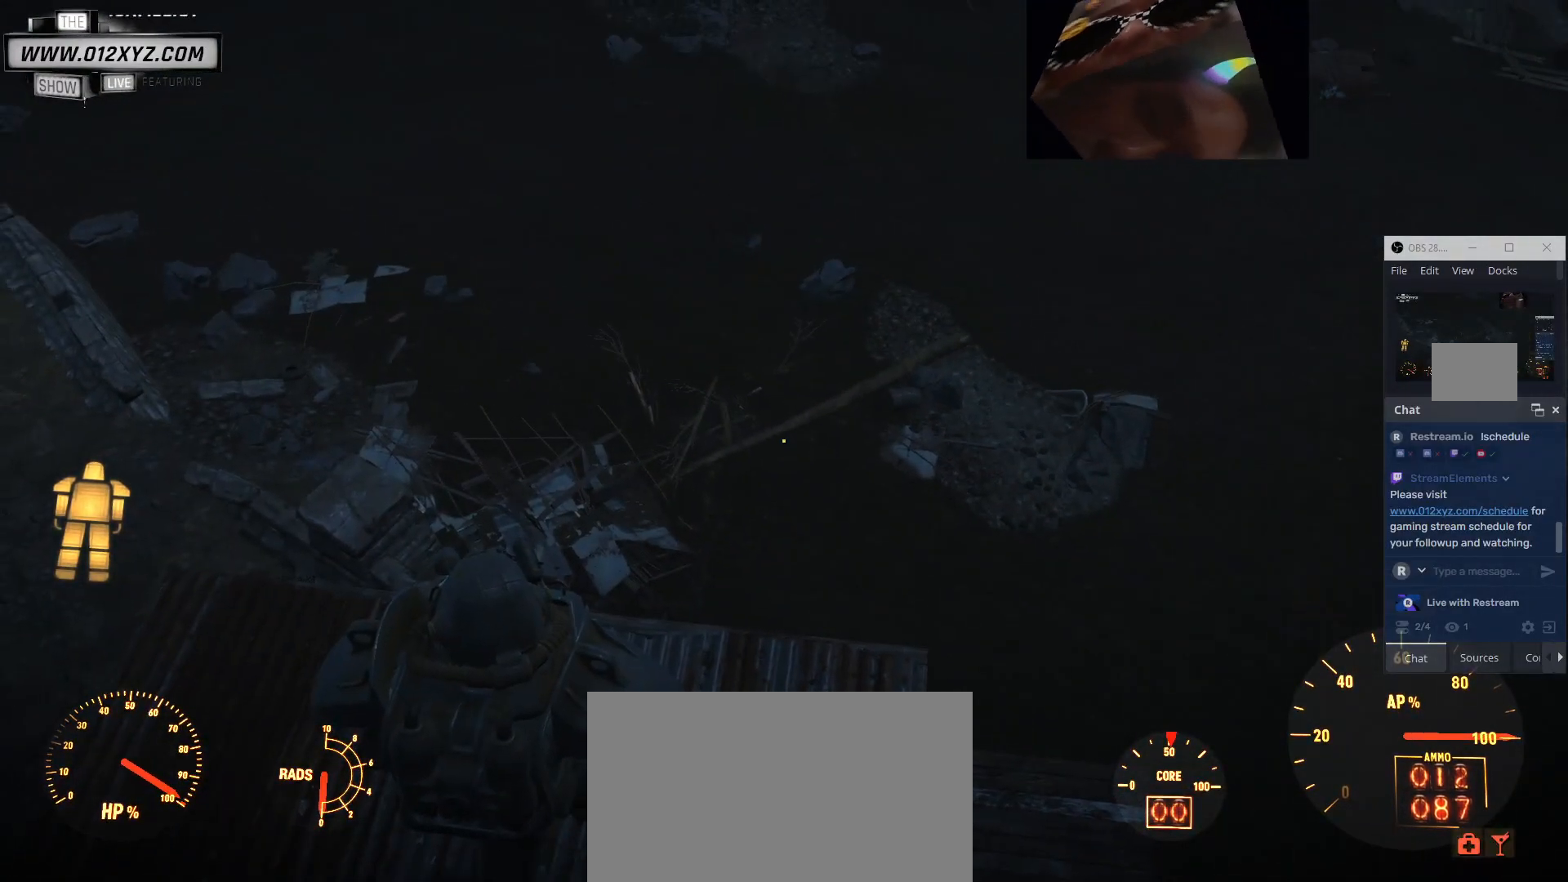
{"keys": [], "mouse": [], "events": []}
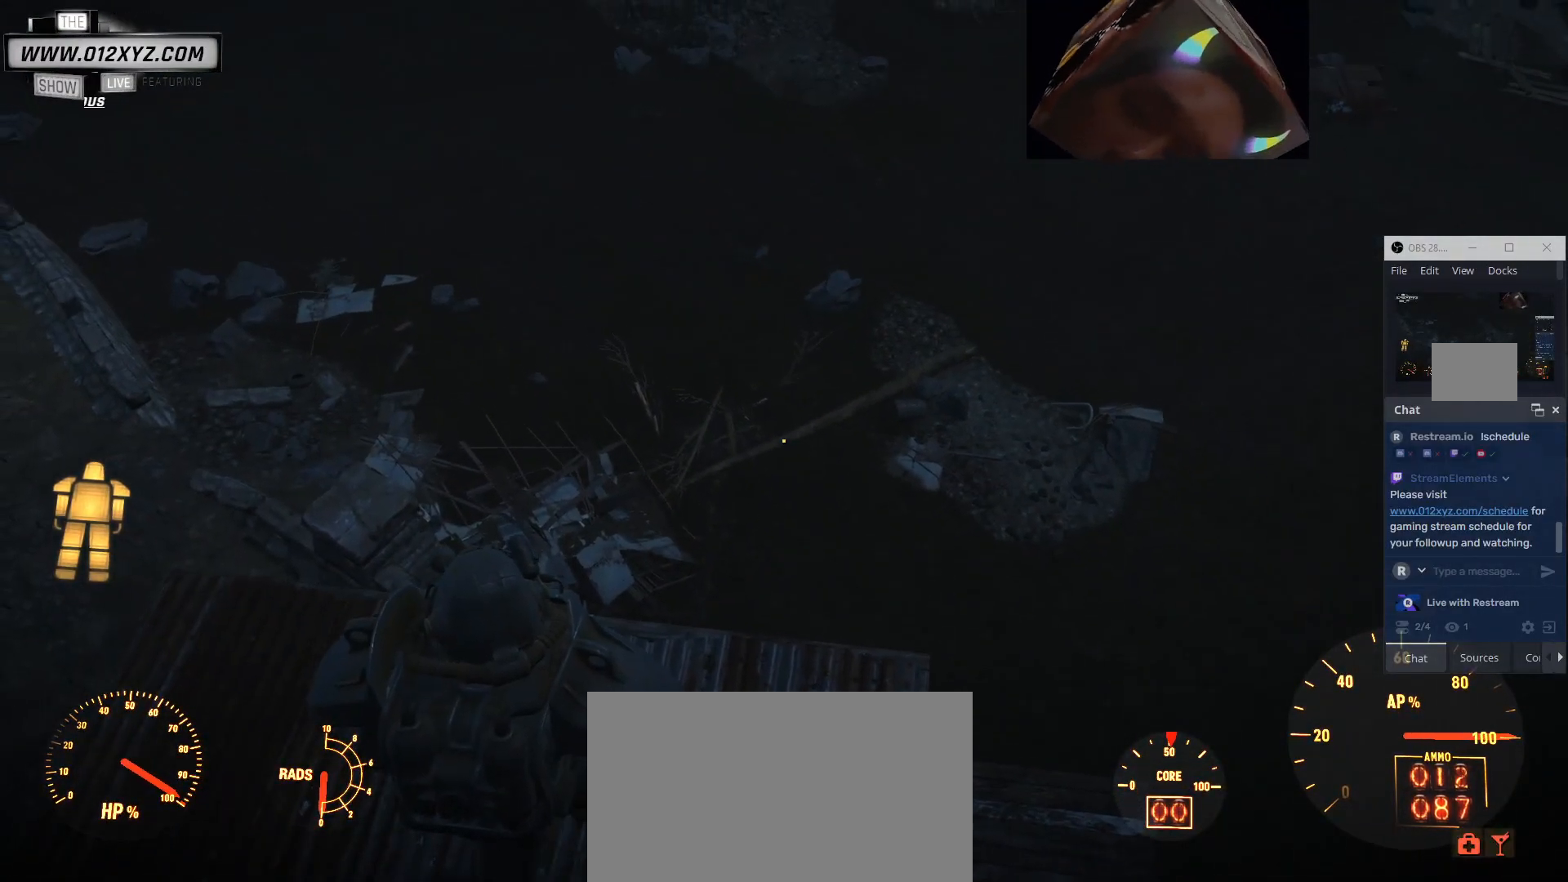
{"keys": ["space", "w"], "mouse": [], "events": [[33, "w", "down"], [167, "space", "down"]]}